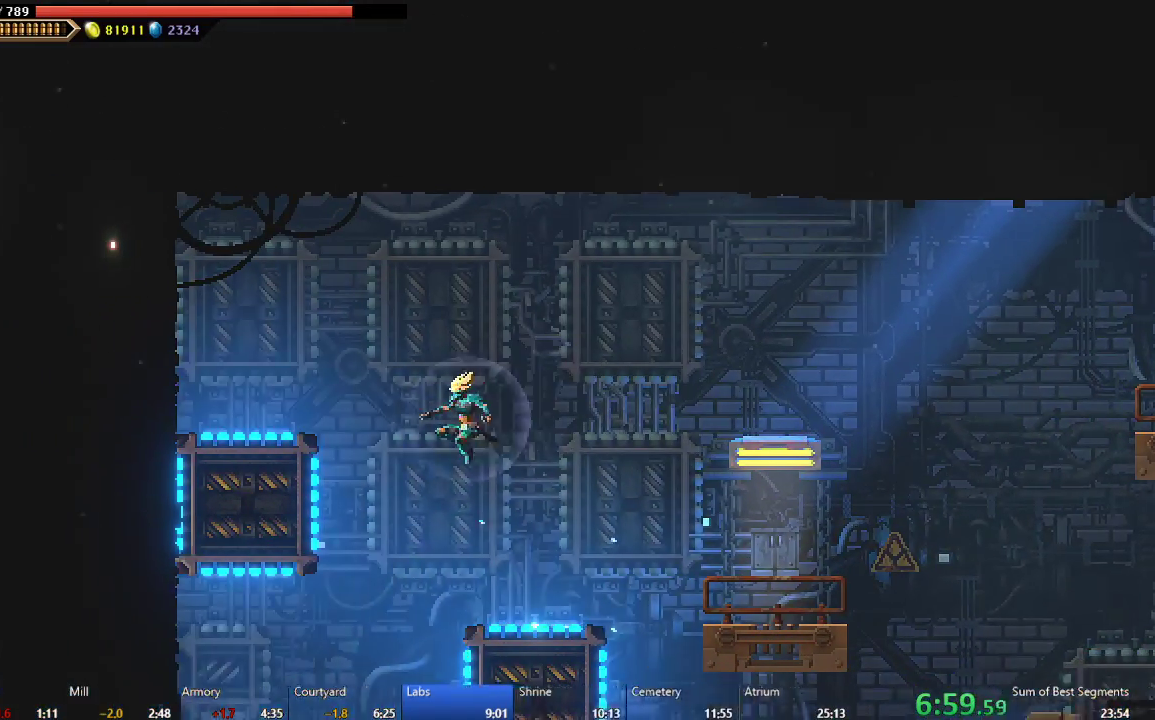
Gameplay with a controller (Xbox layout); each line is a JSON object with the inputs held at the frame after it. "events" lists button and stick changes between this image and that frame as [ms after this image, input, new state], when the widget could be followed in between. This document gives stick clicks only as held states, not as events. Not read: L2 L3 R2 left_stick.
{"buttons": [], "right_stick": "center", "events": [[117, "DPAD_RIGHT", "down"], [217, "DPAD_RIGHT", "up"]]}
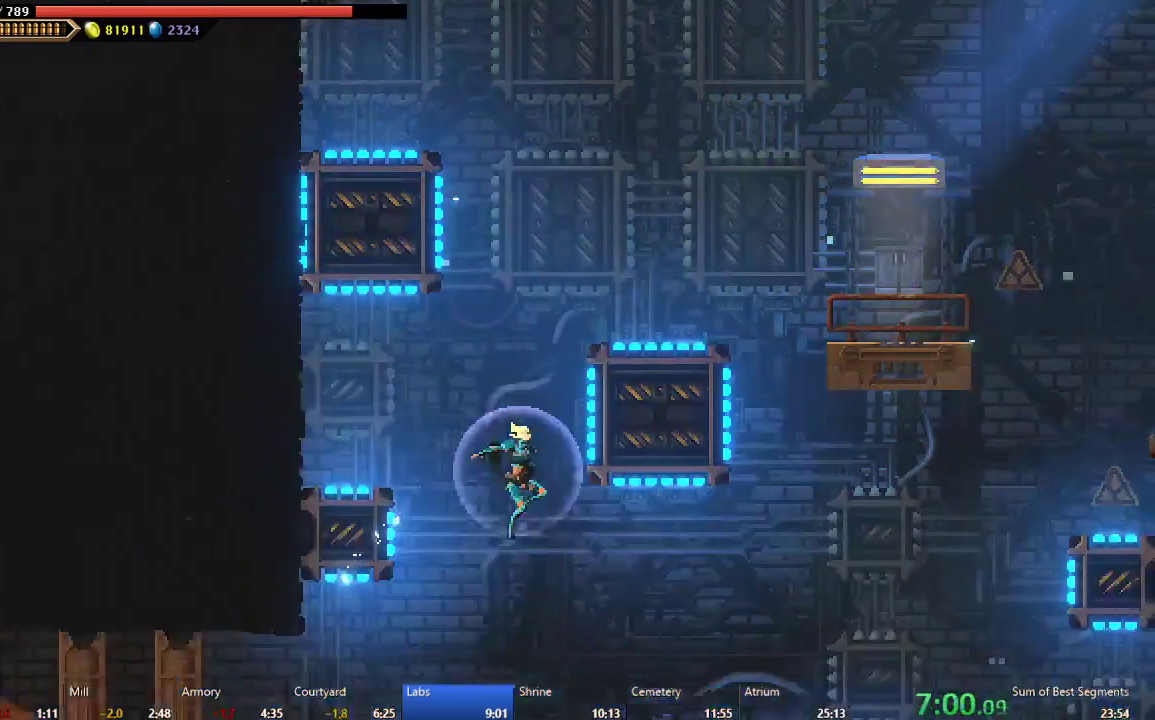
{"buttons": ["DPAD_LEFT"], "right_stick": "center", "events": [[100, "DPAD_LEFT", "down"], [200, "B", "down"], [367, "B", "up"]]}
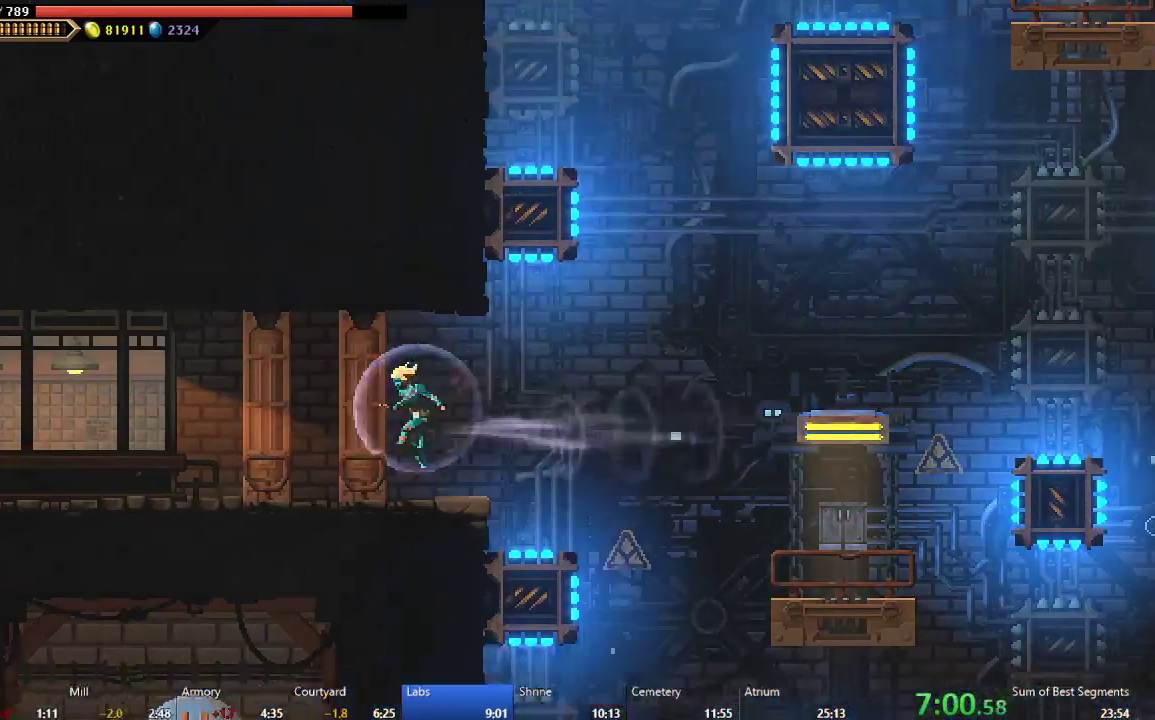
{"buttons": ["A", "B", "DPAD_LEFT"], "right_stick": "center", "events": [[283, "A", "down"], [283, "B", "down"]]}
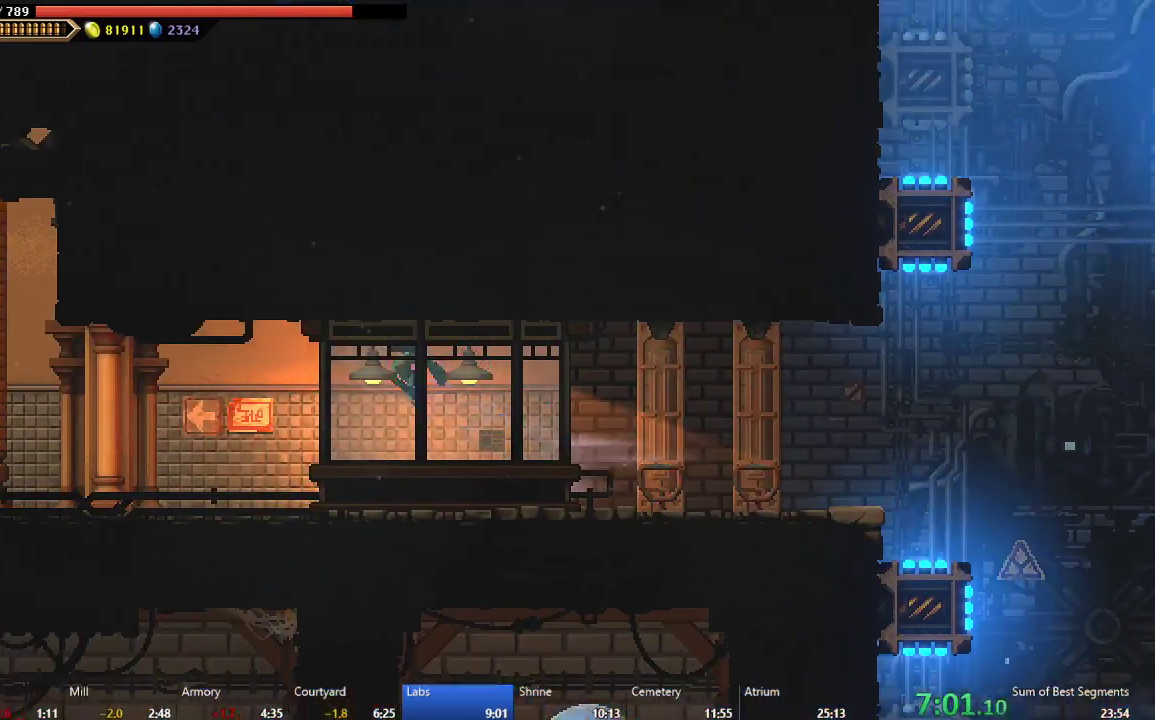
{"buttons": ["DPAD_LEFT"], "right_stick": "center", "events": [[33, "A", "up"], [33, "B", "up"], [100, "B", "down"], [250, "B", "up"]]}
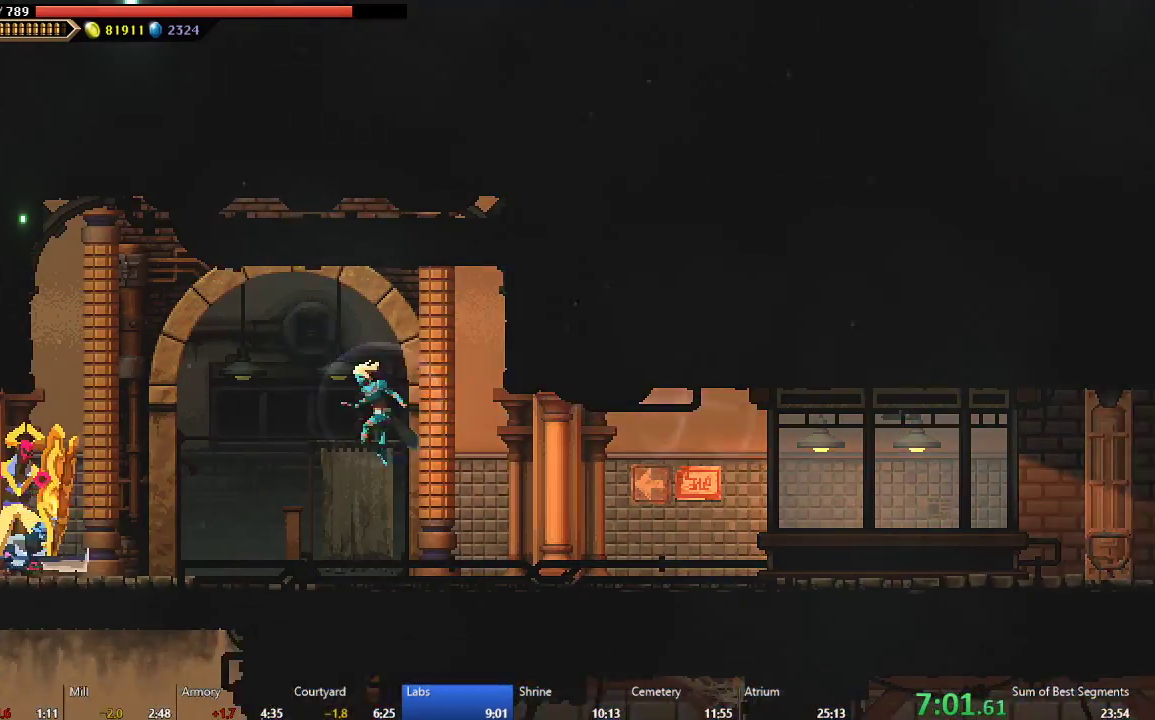
{"buttons": ["DPAD_LEFT"], "right_stick": "center", "events": [[300, "A", "down"], [317, "B", "down"], [383, "B", "up"], [450, "A", "up"]]}
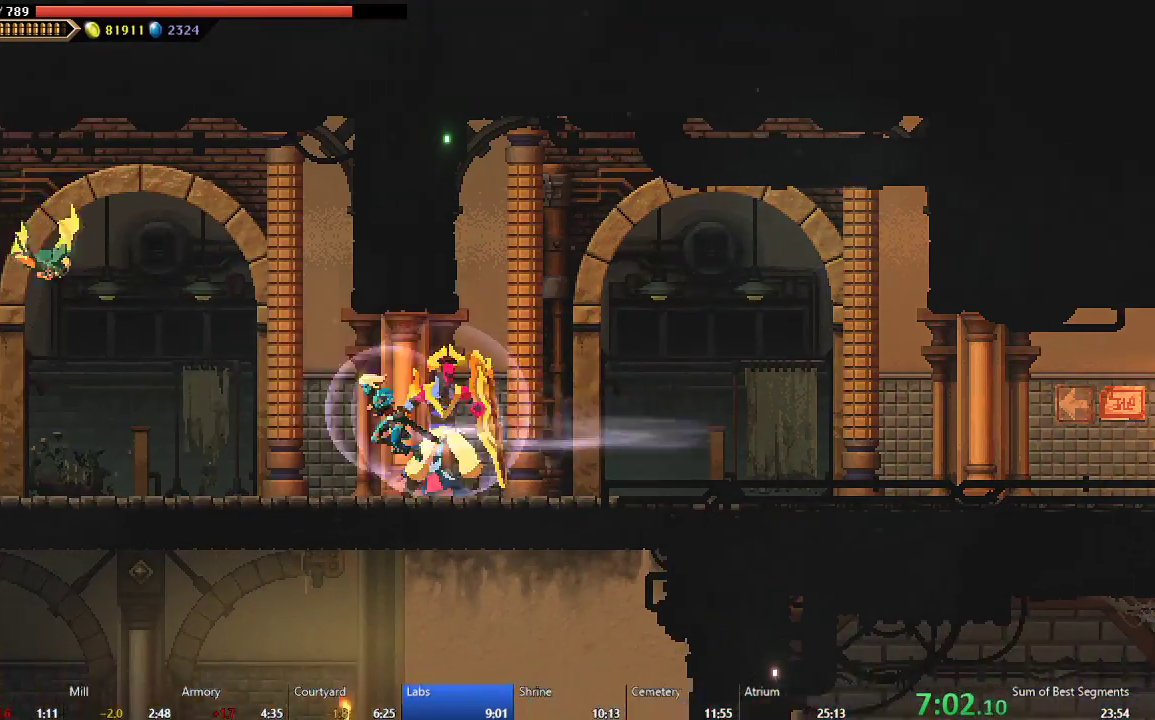
{"buttons": ["DPAD_LEFT"], "right_stick": "center", "events": []}
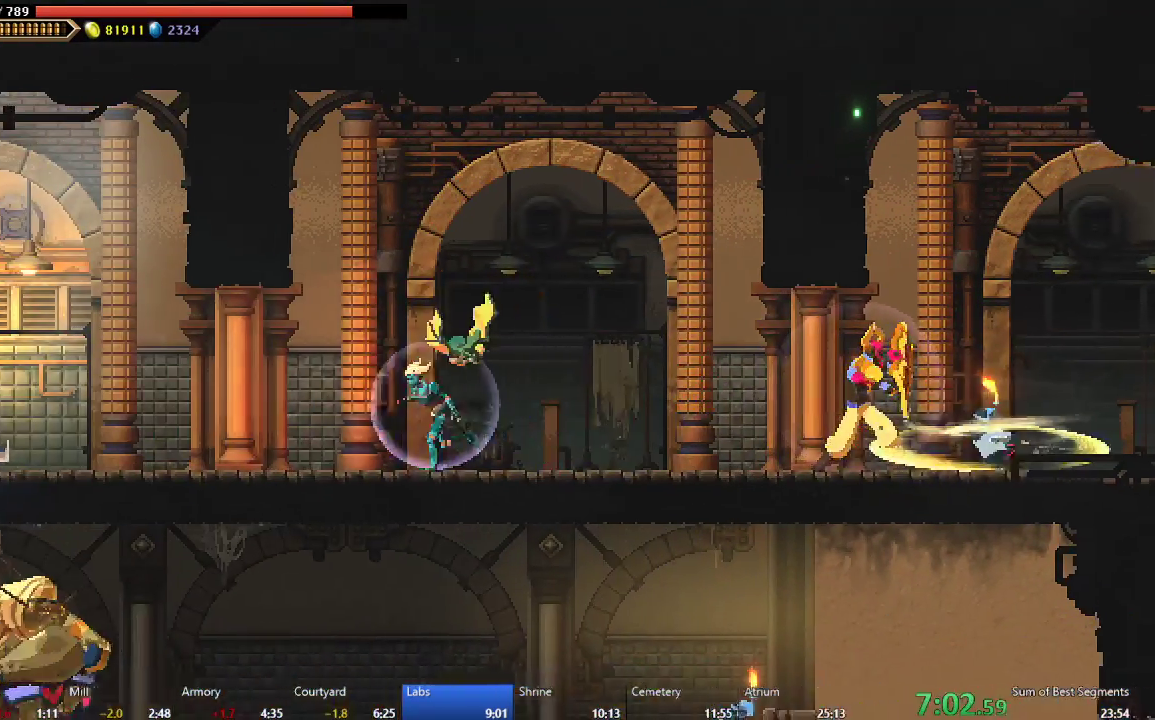
{"buttons": ["B", "DPAD_LEFT"], "right_stick": "center", "events": [[50, "B", "down"], [183, "B", "up"], [233, "A", "down"], [367, "A", "up"], [450, "B", "down"]]}
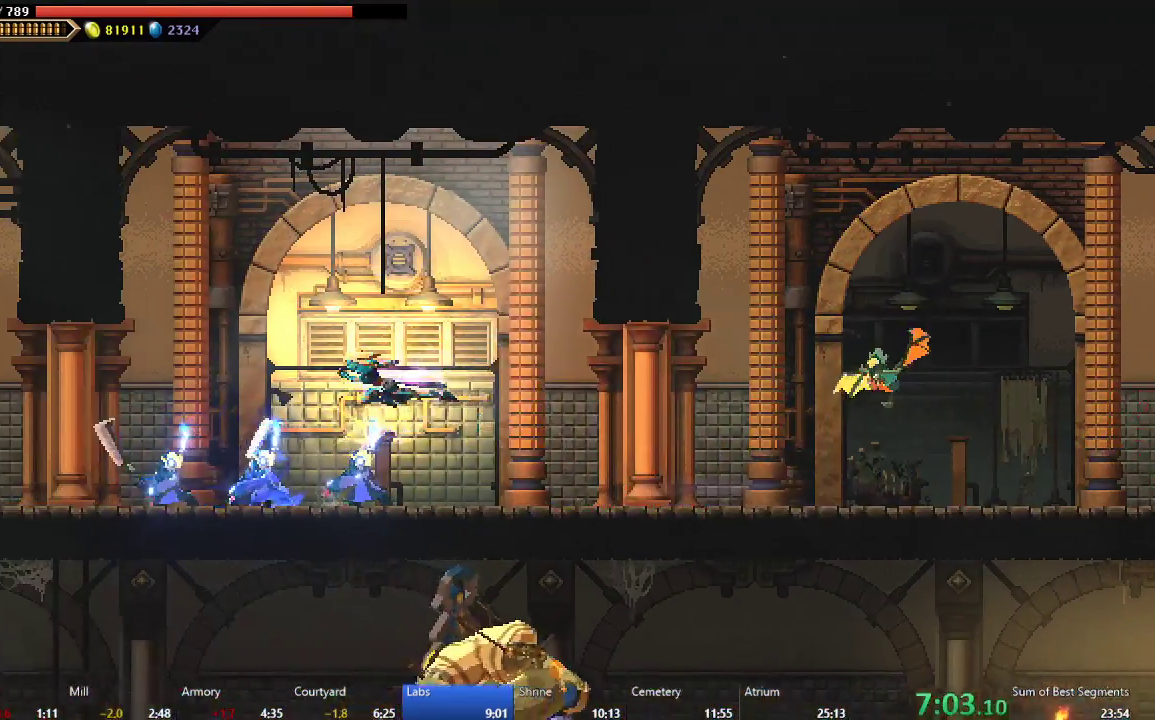
{"buttons": ["DPAD_LEFT"], "right_stick": "center", "events": [[50, "B", "up"]]}
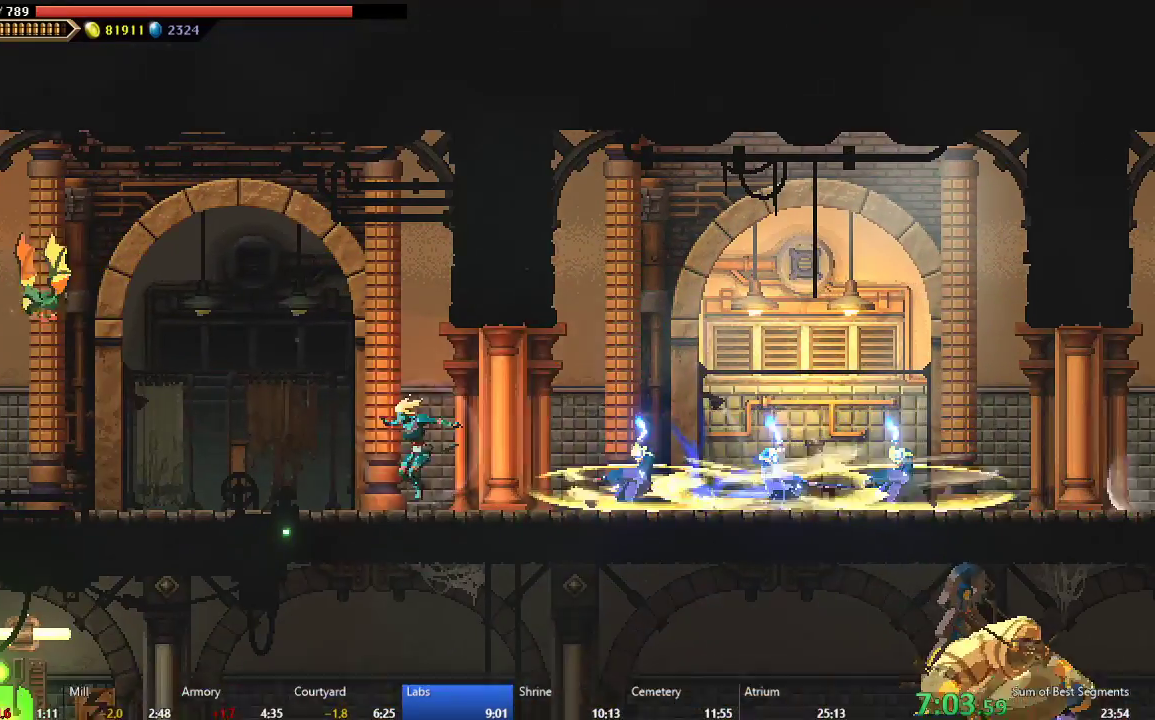
{"buttons": ["DPAD_LEFT"], "right_stick": "center", "events": [[50, "B", "down"], [133, "B", "up"], [233, "A", "down"], [317, "A", "up"]]}
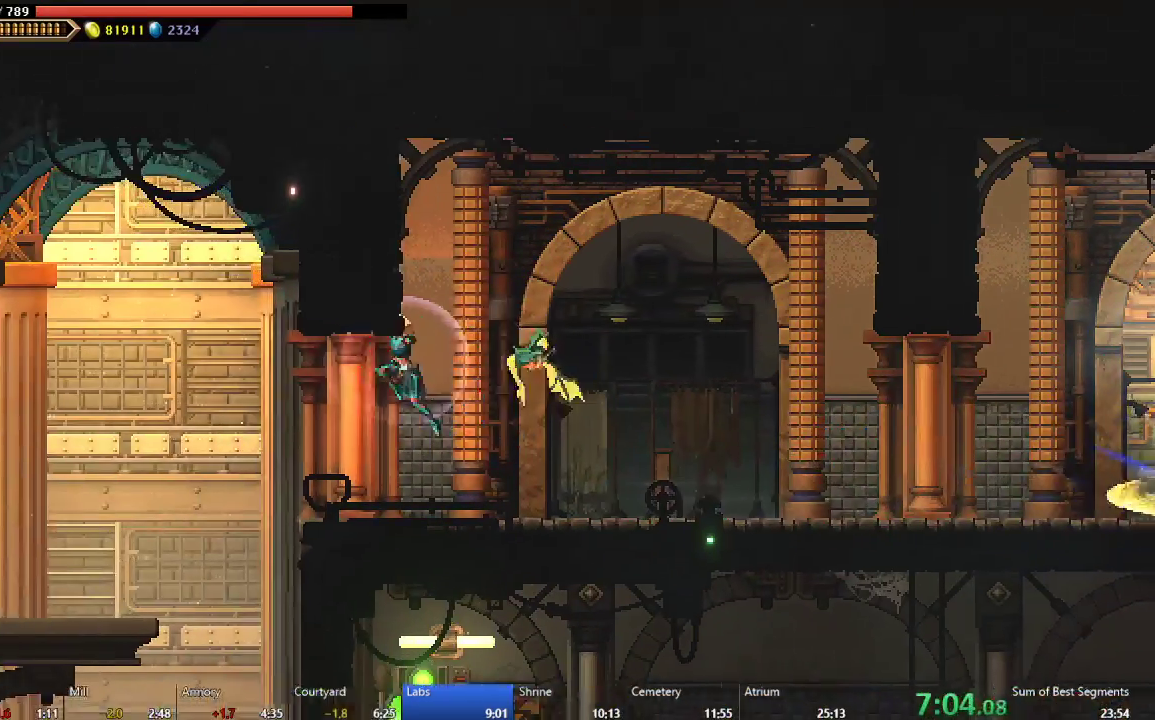
{"buttons": [], "right_stick": "center", "events": [[233, "DPAD_LEFT", "up"], [300, "DPAD_RIGHT", "down"], [467, "DPAD_RIGHT", "up"]]}
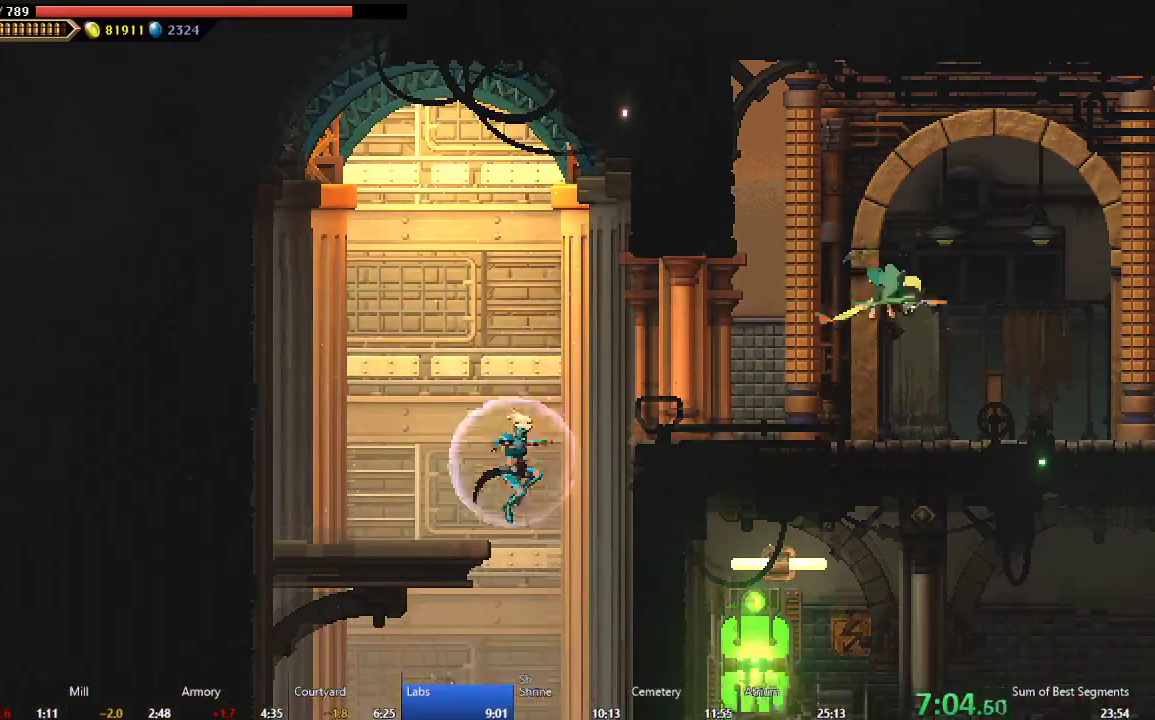
{"buttons": ["A", "DPAD_DOWN"], "right_stick": "center", "events": [[267, "DPAD_DOWN", "down"], [417, "A", "down"]]}
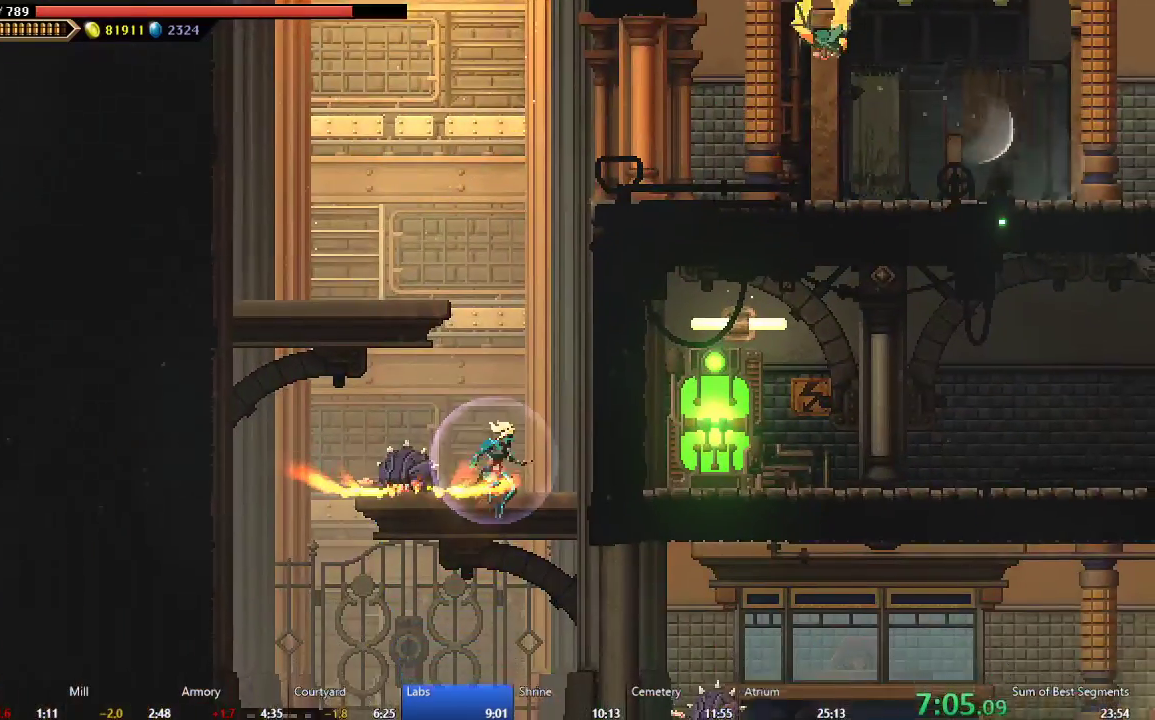
{"buttons": ["A", "B", "DPAD_RIGHT"], "right_stick": "center", "events": [[50, "A", "up"], [100, "DPAD_DOWN", "up"], [167, "DPAD_RIGHT", "down"], [467, "A", "down"], [467, "B", "down"]]}
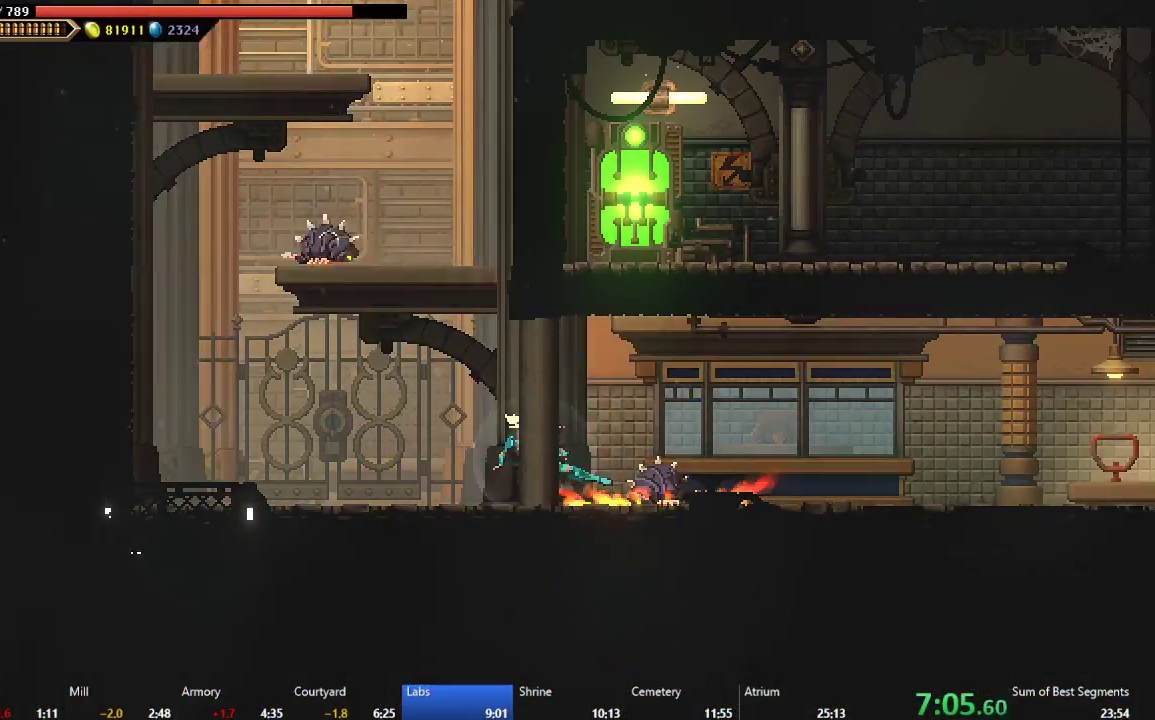
{"buttons": ["B", "DPAD_RIGHT"], "right_stick": "center", "events": [[183, "A", "up"], [183, "B", "up"], [433, "B", "down"]]}
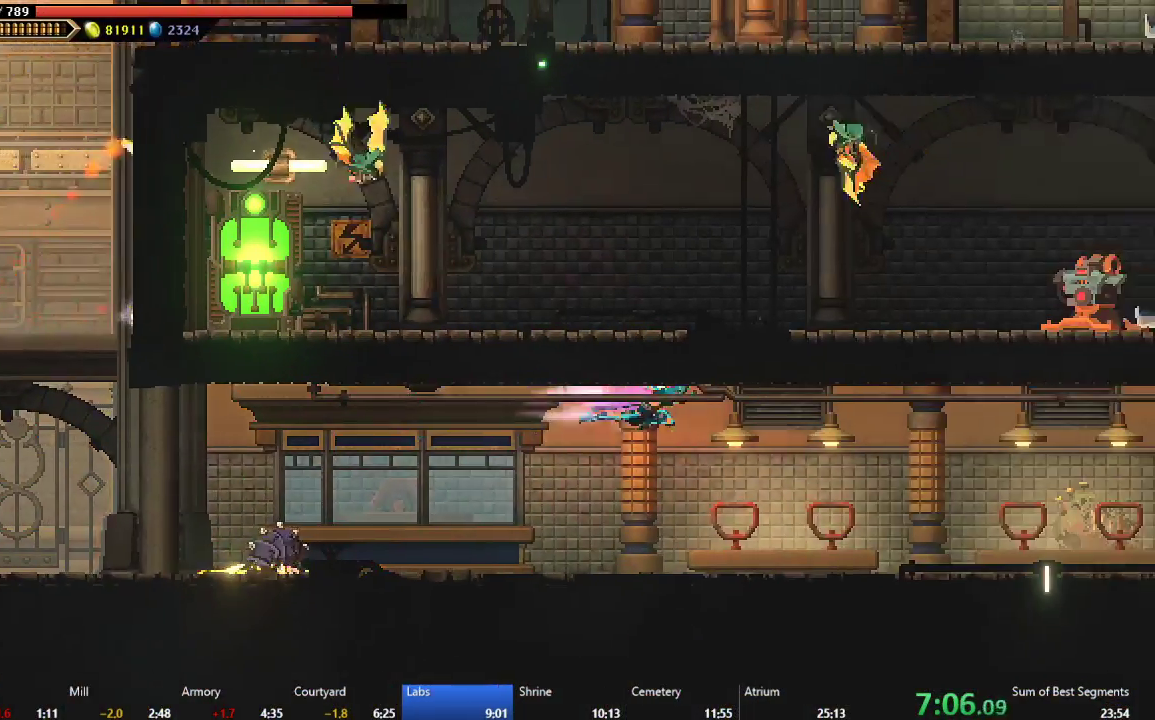
{"buttons": ["DPAD_RIGHT"], "right_stick": "center", "events": [[67, "B", "up"]]}
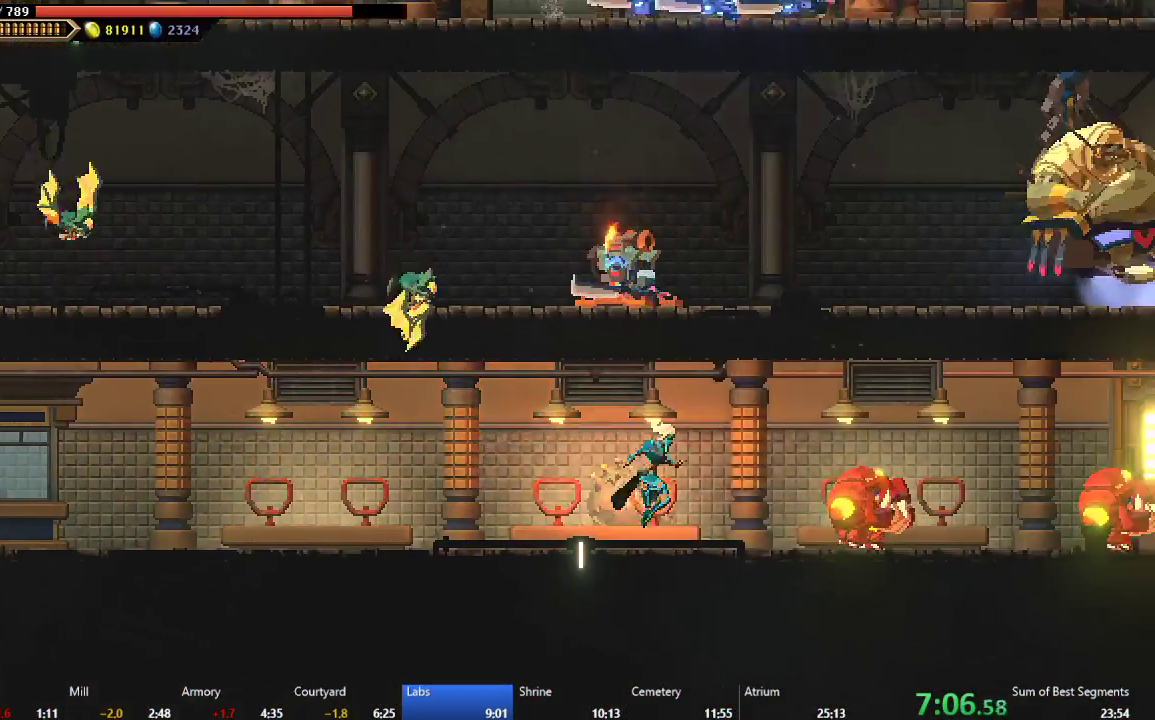
{"buttons": ["B", "DPAD_RIGHT"], "right_stick": "center", "events": [[117, "A", "down"], [267, "A", "up"], [350, "B", "down"]]}
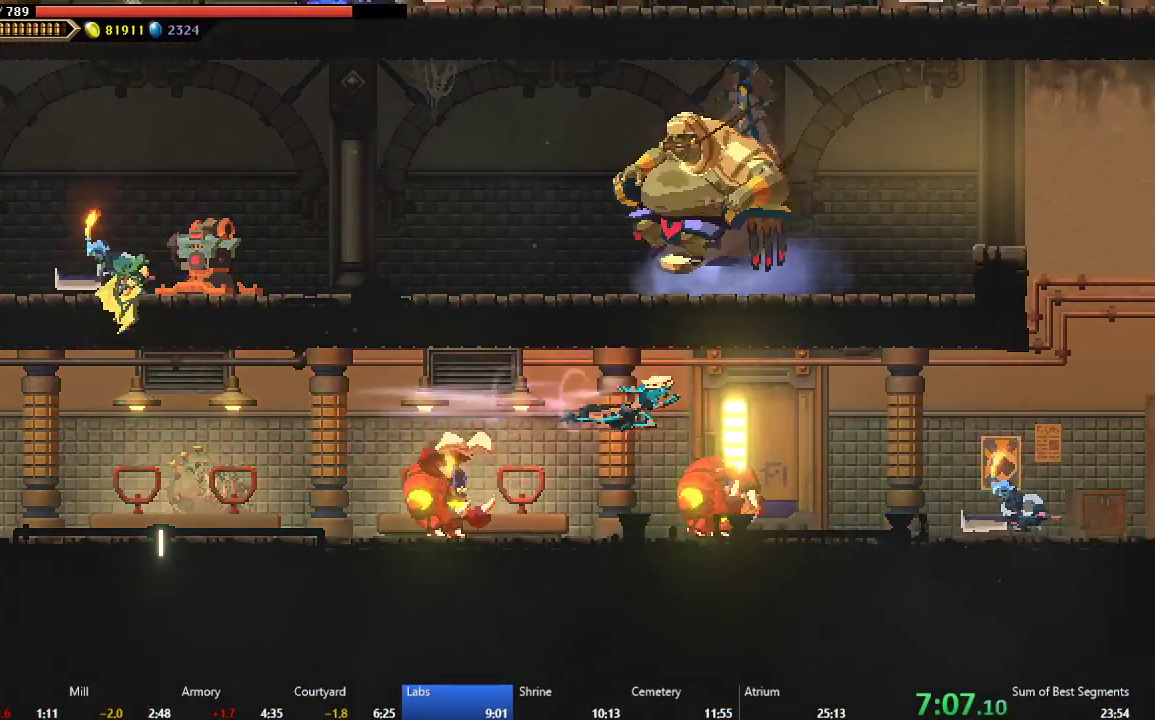
{"buttons": ["A", "DPAD_RIGHT"], "right_stick": "center", "events": [[67, "B", "up"], [417, "A", "down"]]}
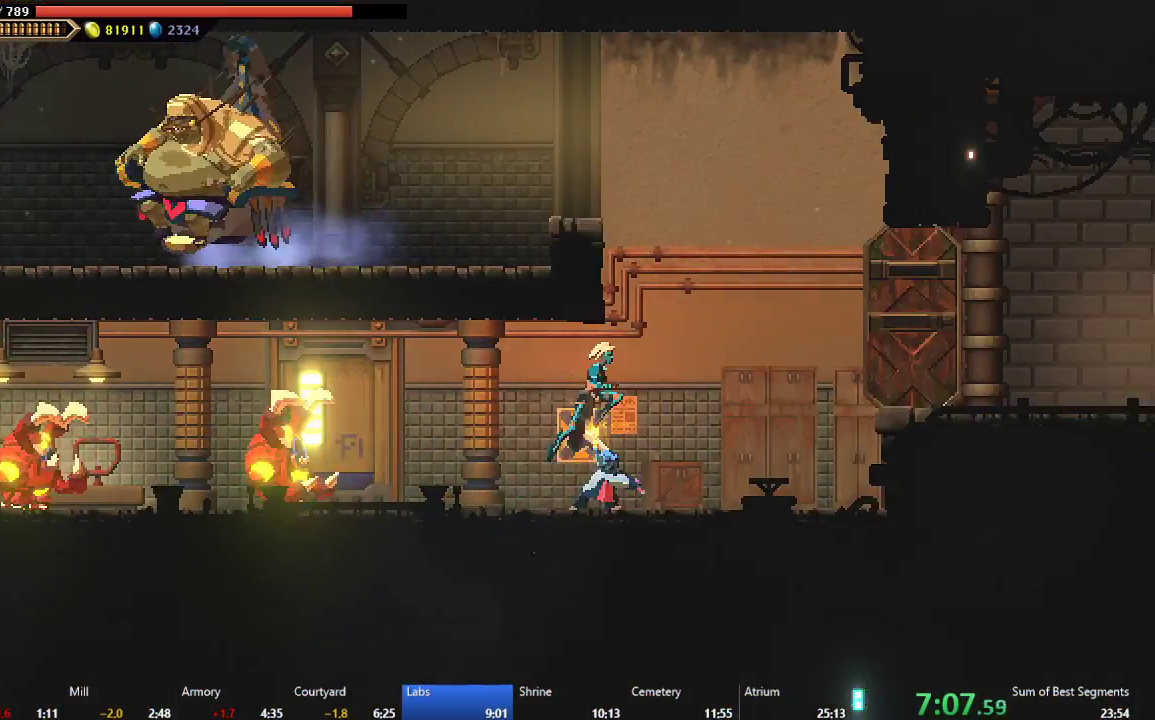
{"buttons": ["DPAD_RIGHT"], "right_stick": "center", "events": [[83, "A", "up"], [183, "B", "down"], [317, "B", "up"]]}
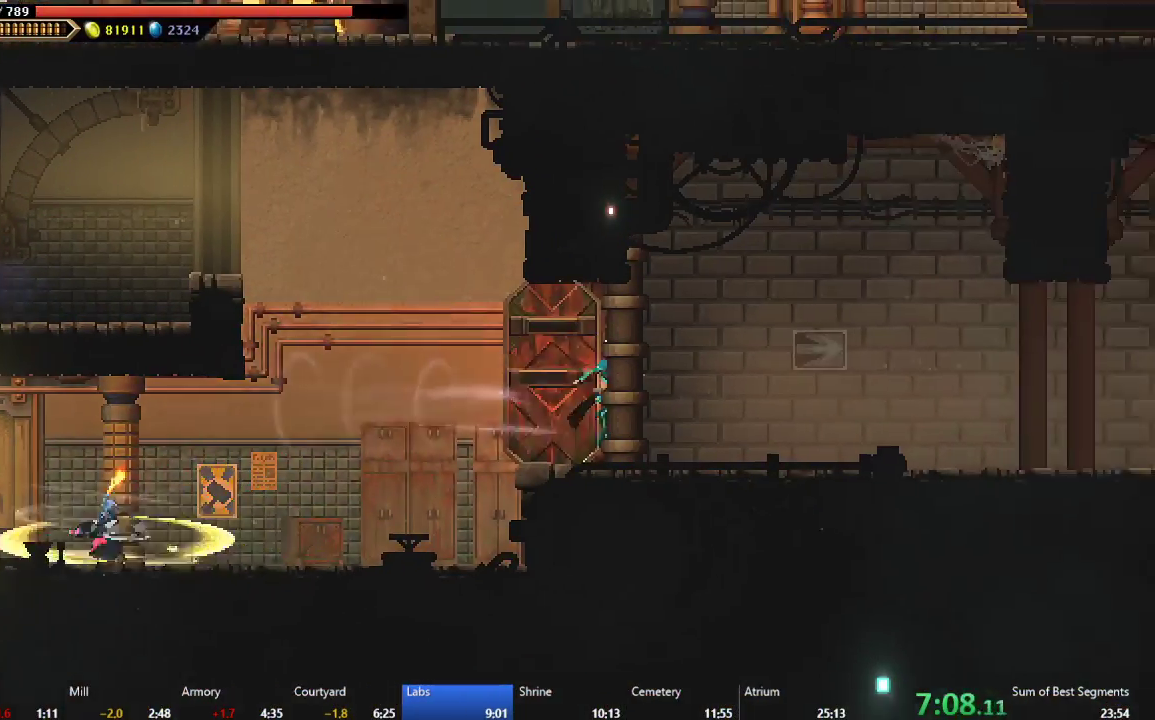
{"buttons": ["A", "DPAD_RIGHT"], "right_stick": "center", "events": [[283, "B", "down"], [383, "B", "up"], [483, "A", "down"]]}
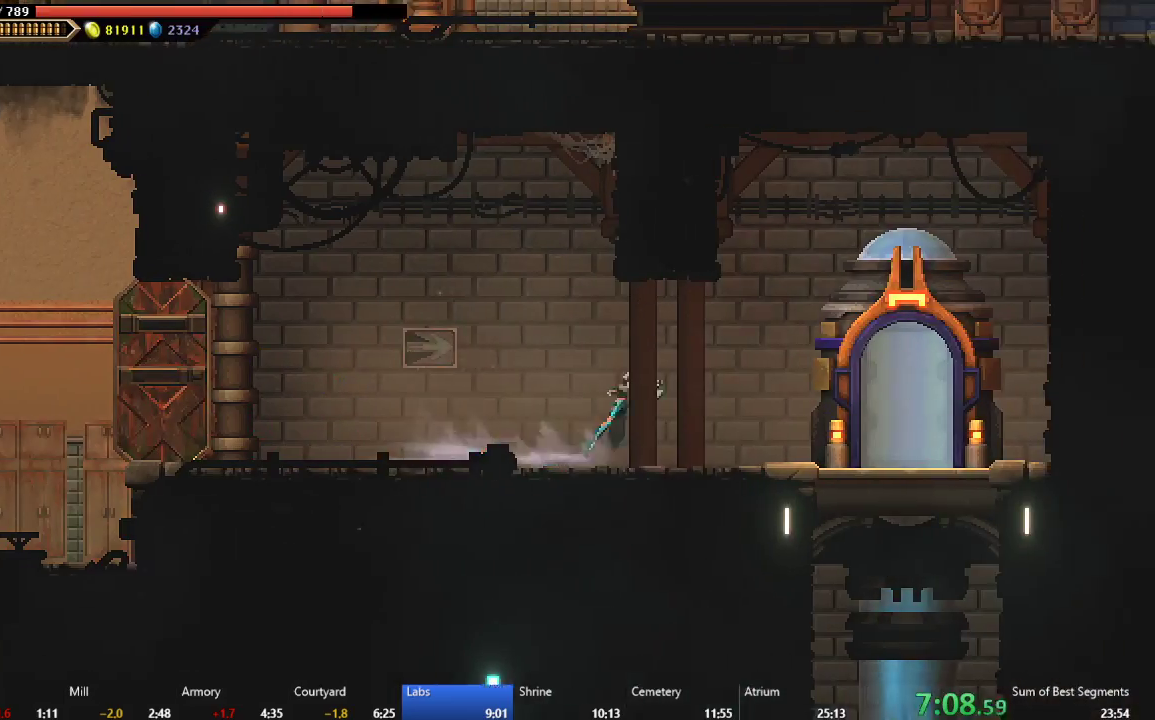
{"buttons": [], "right_stick": "center", "events": [[33, "A", "up"], [283, "DPAD_RIGHT", "up"]]}
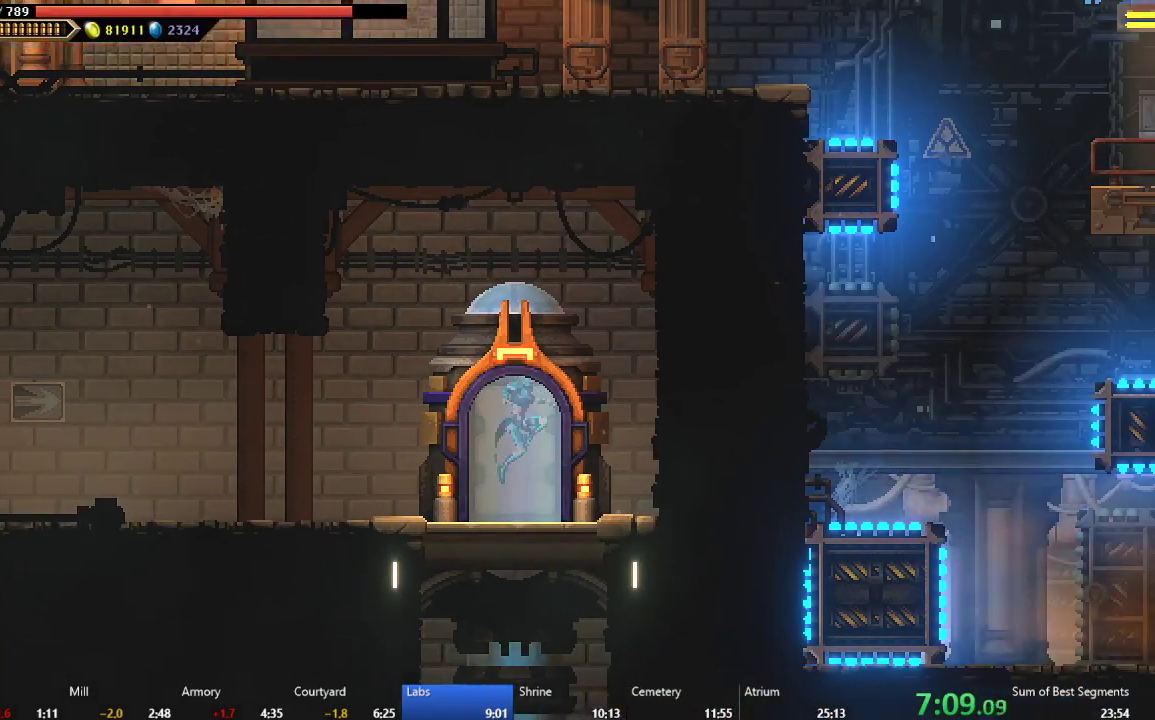
{"buttons": [], "right_stick": "center", "events": []}
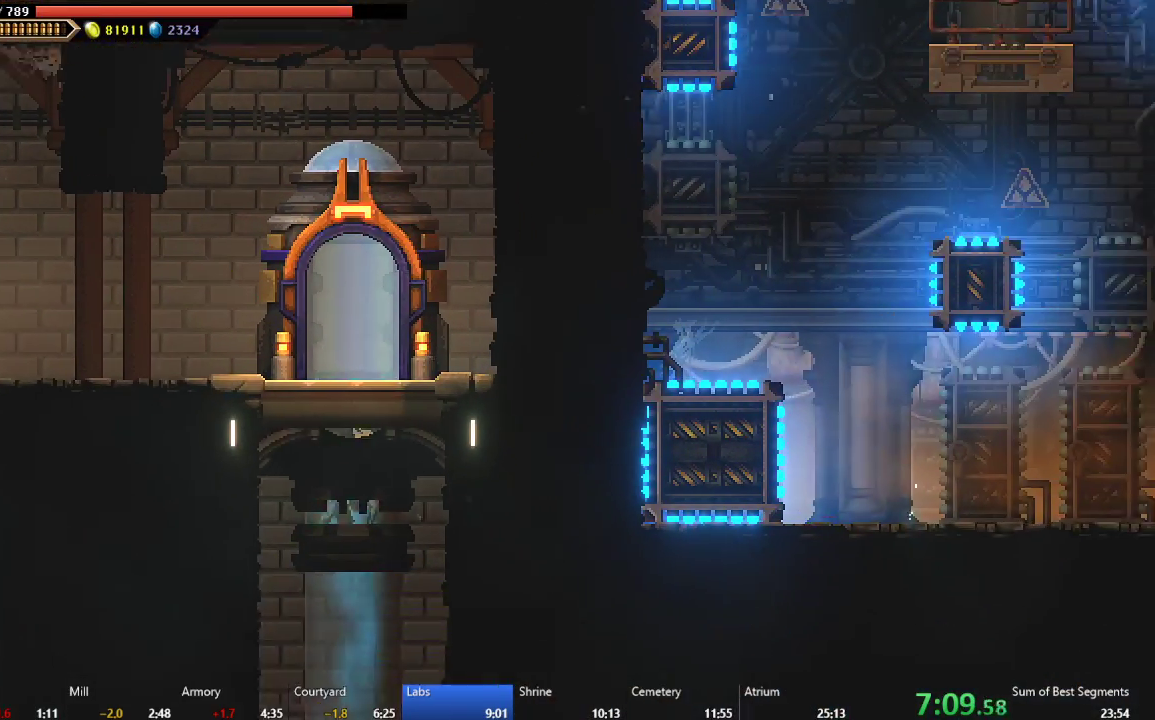
{"buttons": [], "right_stick": "center", "events": []}
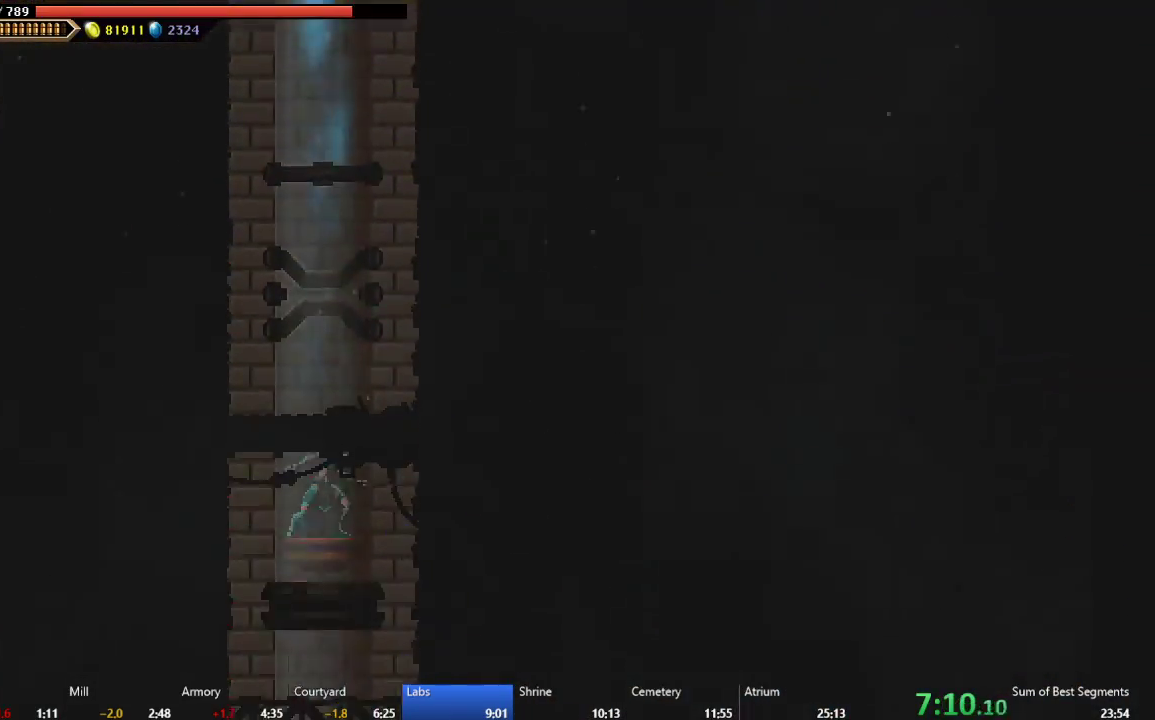
{"buttons": [], "right_stick": "center", "events": []}
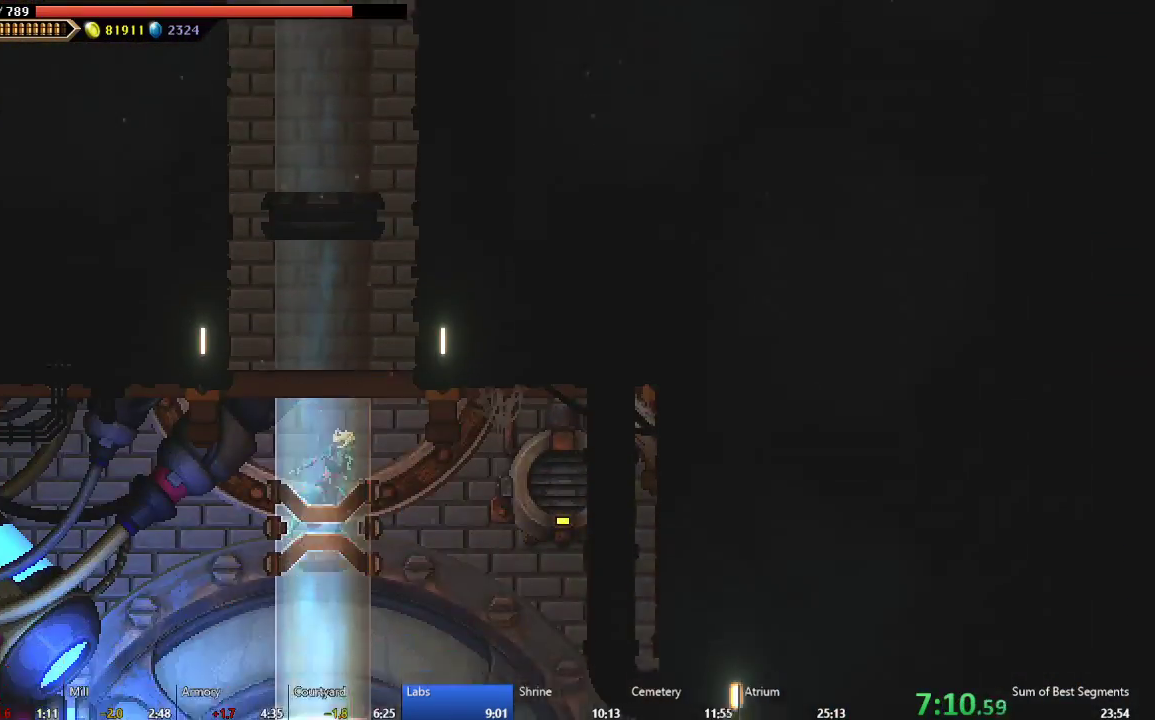
{"buttons": ["DPAD_RIGHT"], "right_stick": "center", "events": [[400, "DPAD_RIGHT", "down"]]}
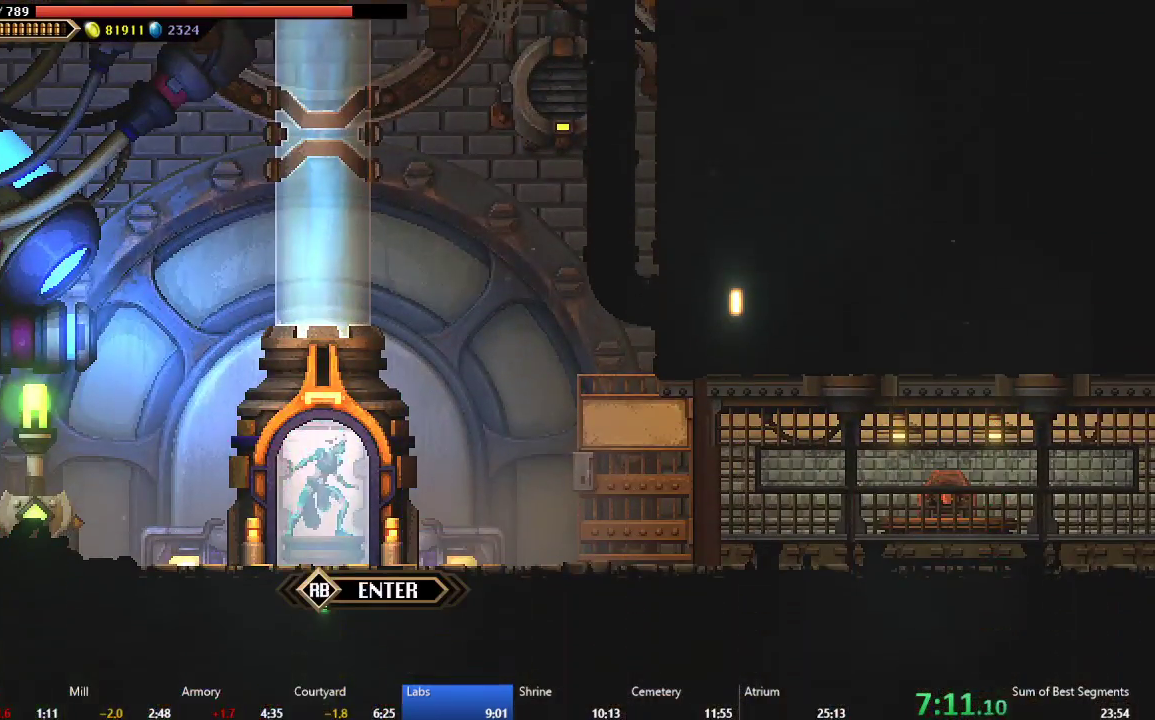
{"buttons": ["DPAD_RIGHT"], "right_stick": "center", "events": []}
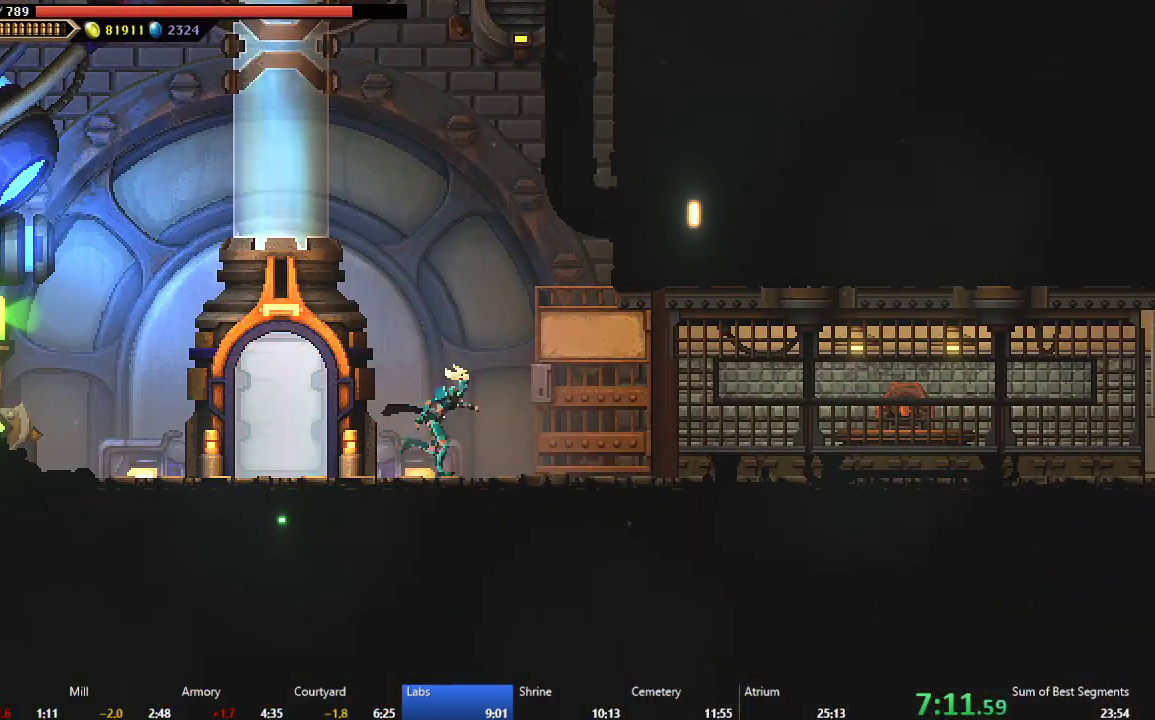
{"buttons": ["A", "B", "DPAD_RIGHT"], "right_stick": "center", "events": [[367, "A", "down"], [367, "B", "down"]]}
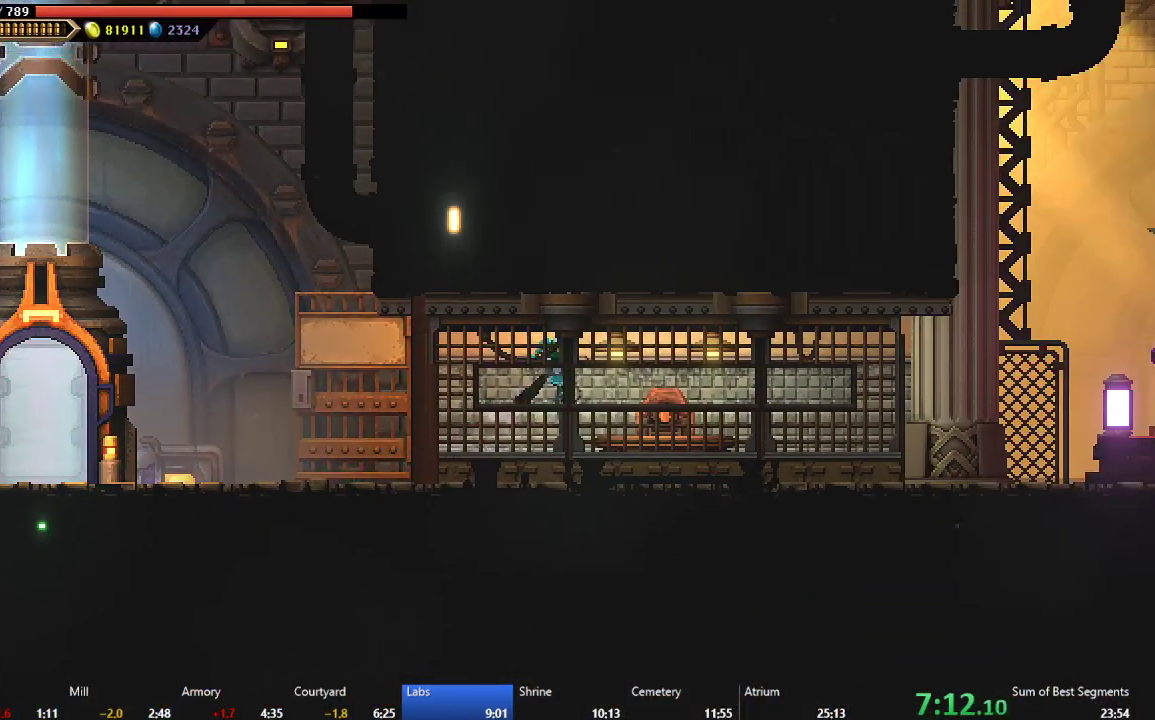
{"buttons": ["DPAD_RIGHT"], "right_stick": "center", "events": [[100, "A", "up"], [117, "B", "up"], [183, "B", "down"], [367, "B", "up"]]}
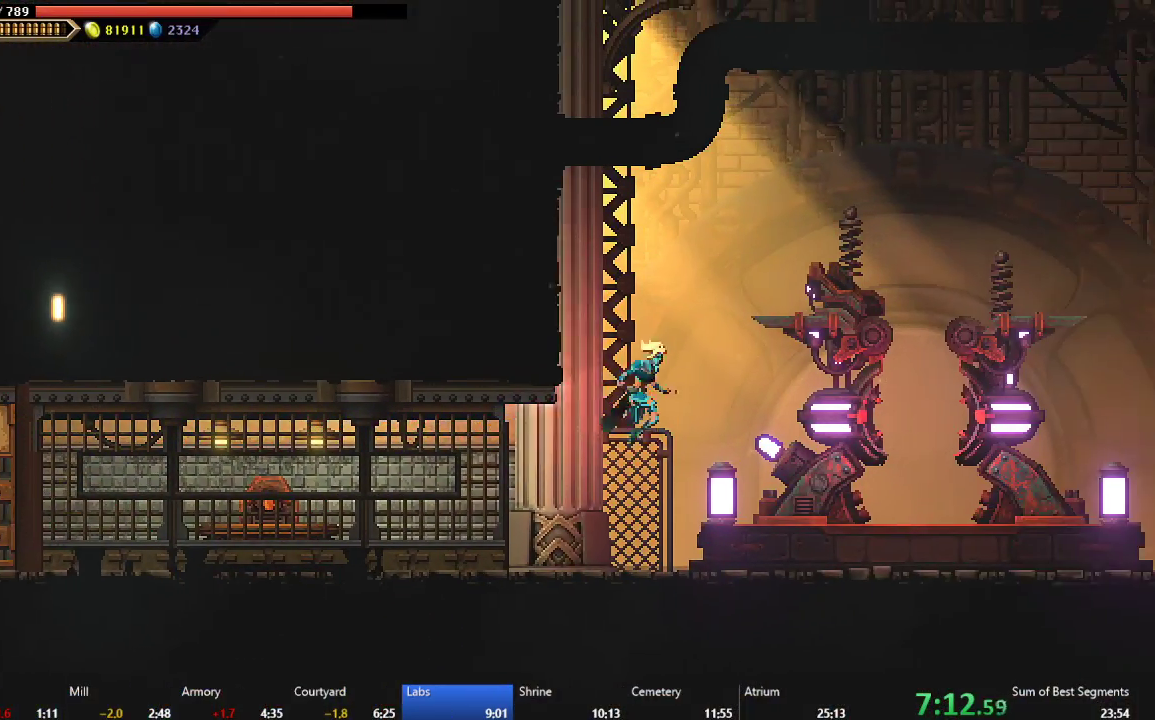
{"buttons": ["DPAD_RIGHT"], "right_stick": "center", "events": [[183, "B", "down"], [317, "B", "up"]]}
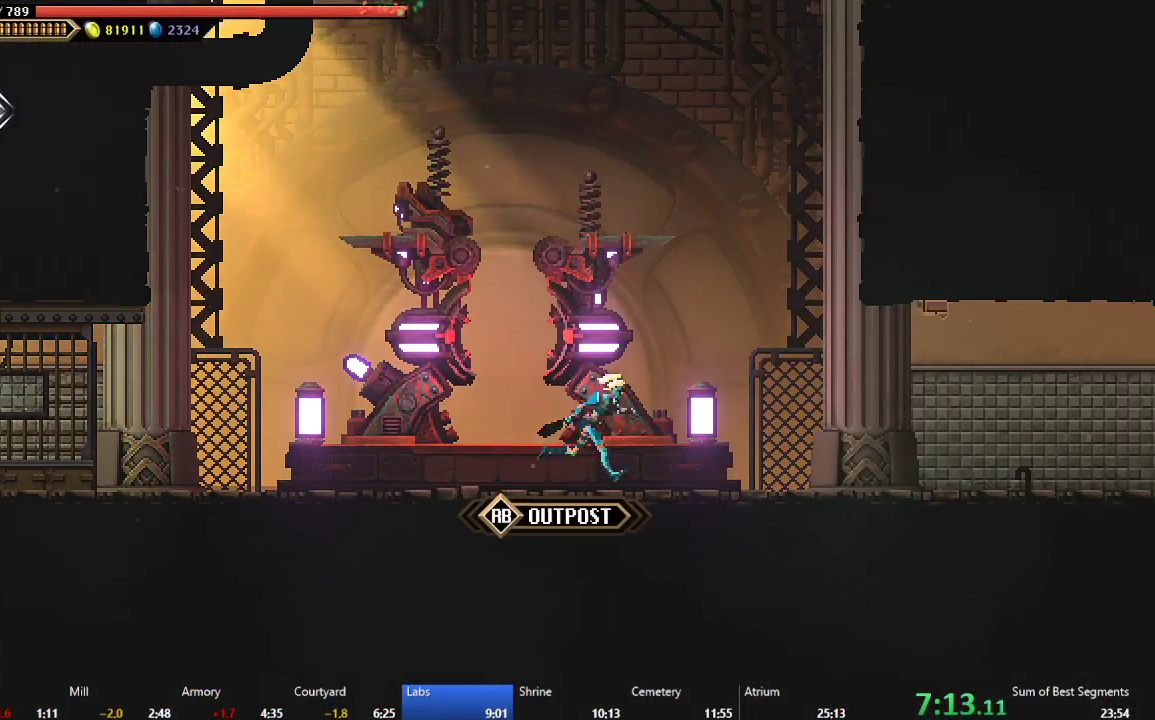
{"buttons": ["DPAD_RIGHT"], "right_stick": "center", "events": [[17, "B", "down"], [133, "B", "up"]]}